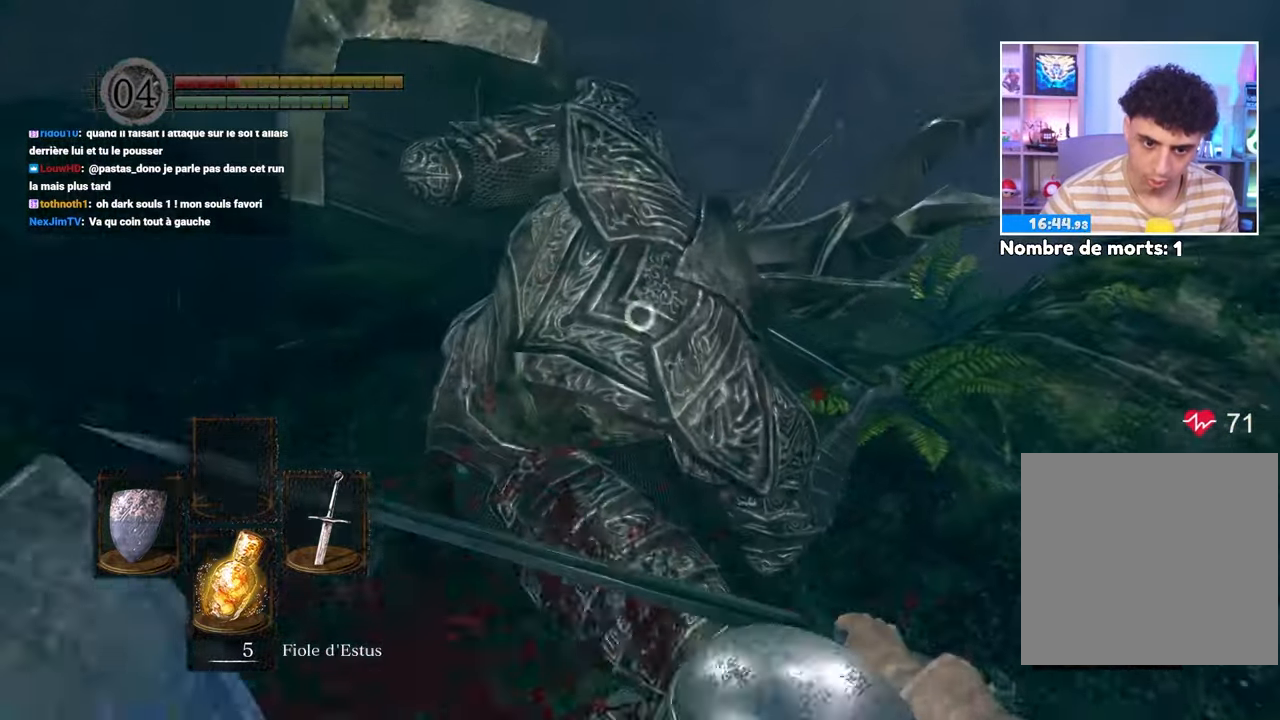
Gameplay with a controller (Xbox layout); each line is a JSON object with the inputs held at the frame after it (dt_ms = milliseconds from this image to that frame). "button_events" lists button changes between this image and that frame as [ms after this image, input, new state], when the widget could be followed in between (sticks are given only as held states). Not read: L3 R3.
{"dt_ms": 500, "buttons": [], "left_stick": "up", "right_stick": "center", "button_events": [[83, "L2", "up"]]}
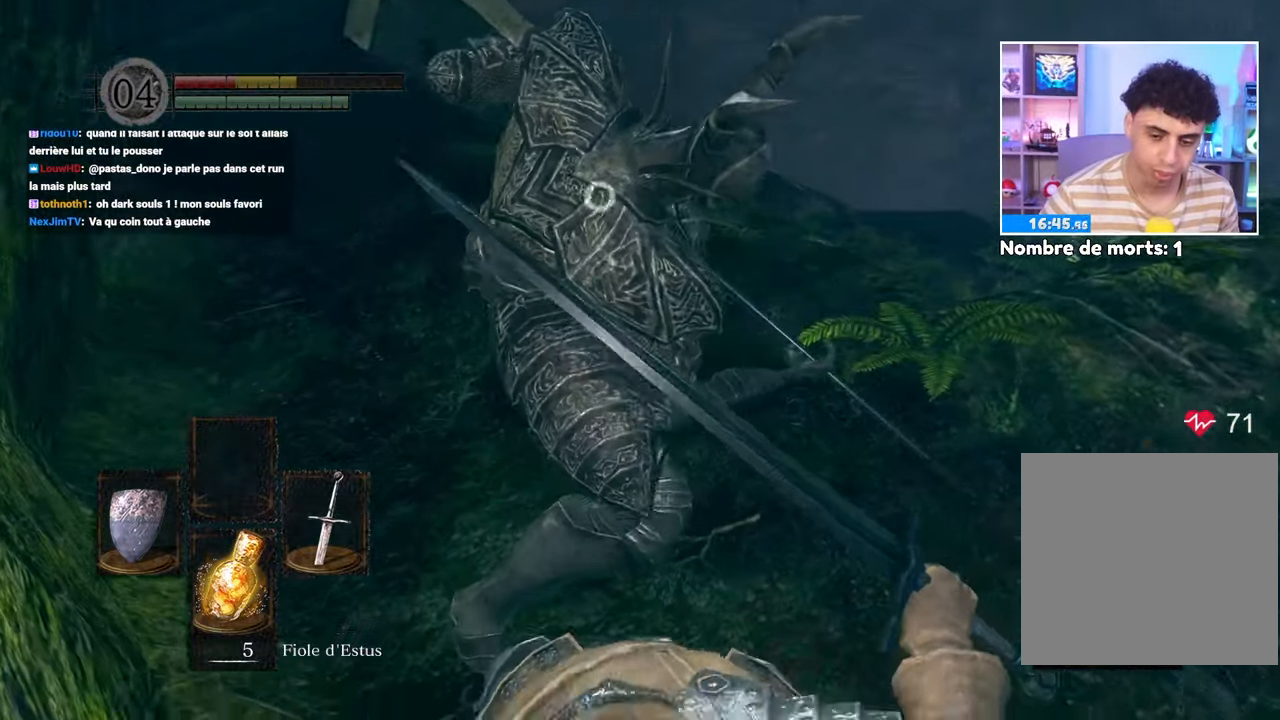
{"dt_ms": 1000, "buttons": [], "left_stick": "up-right", "right_stick": "center"}
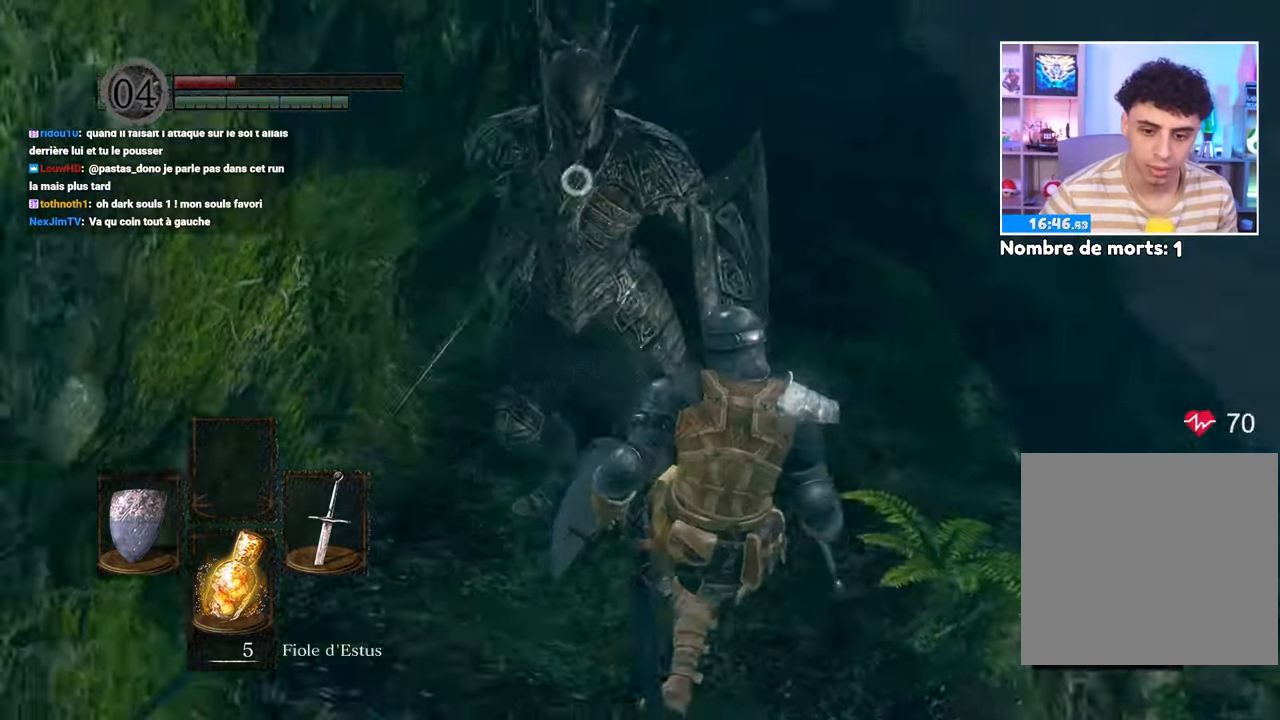
{"dt_ms": 500, "buttons": [], "left_stick": "up-right", "right_stick": "center", "button_events": []}
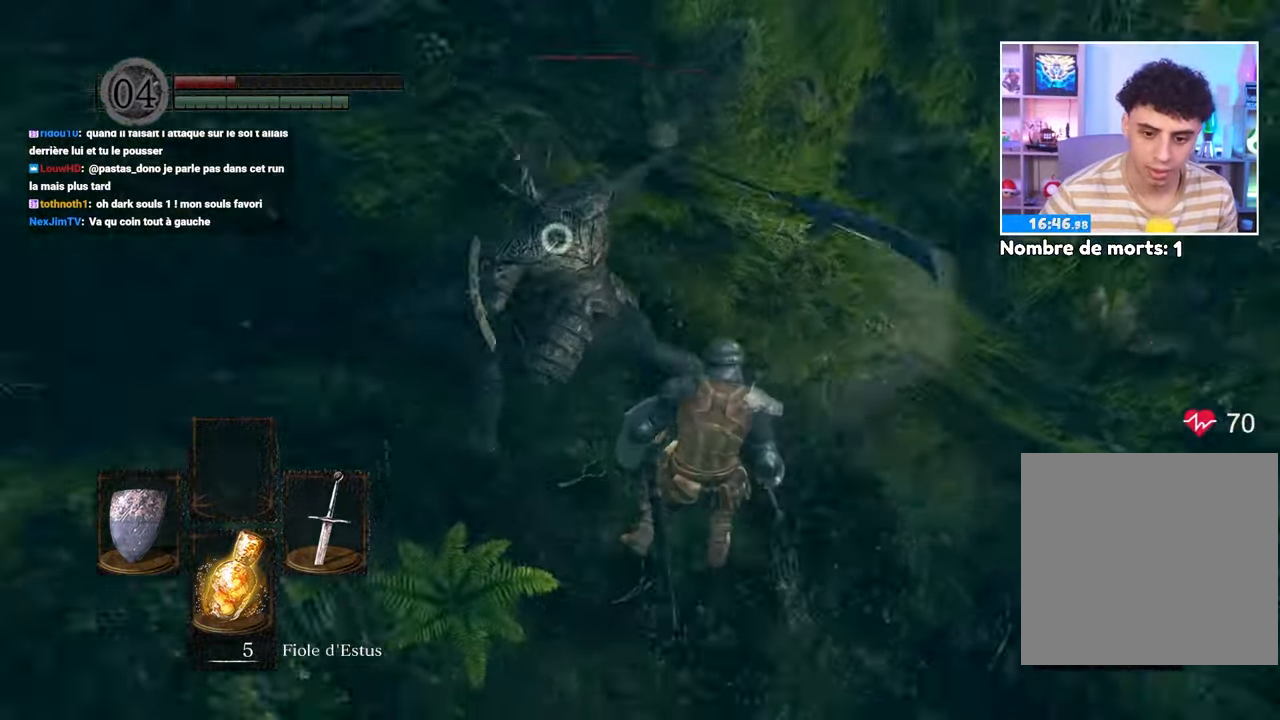
{"dt_ms": 1000, "buttons": [], "left_stick": "up", "right_stick": "center"}
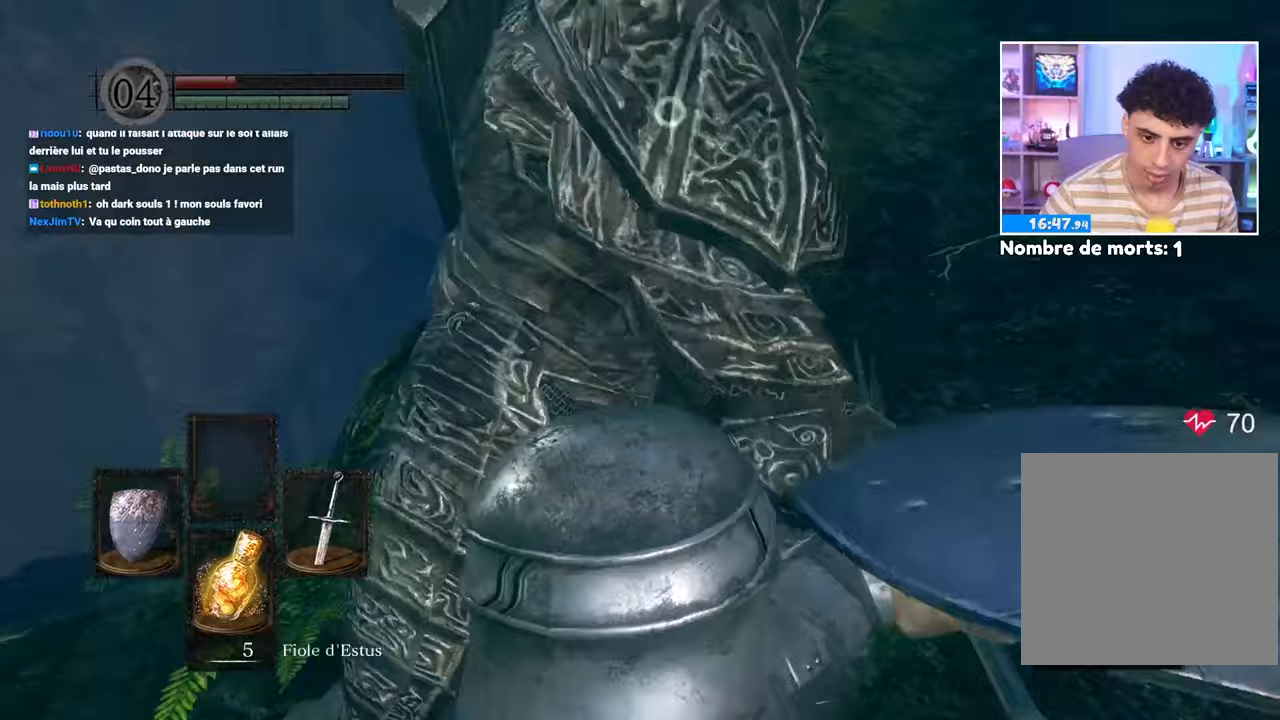
{"dt_ms": 500, "buttons": [], "left_stick": "up", "right_stick": "center"}
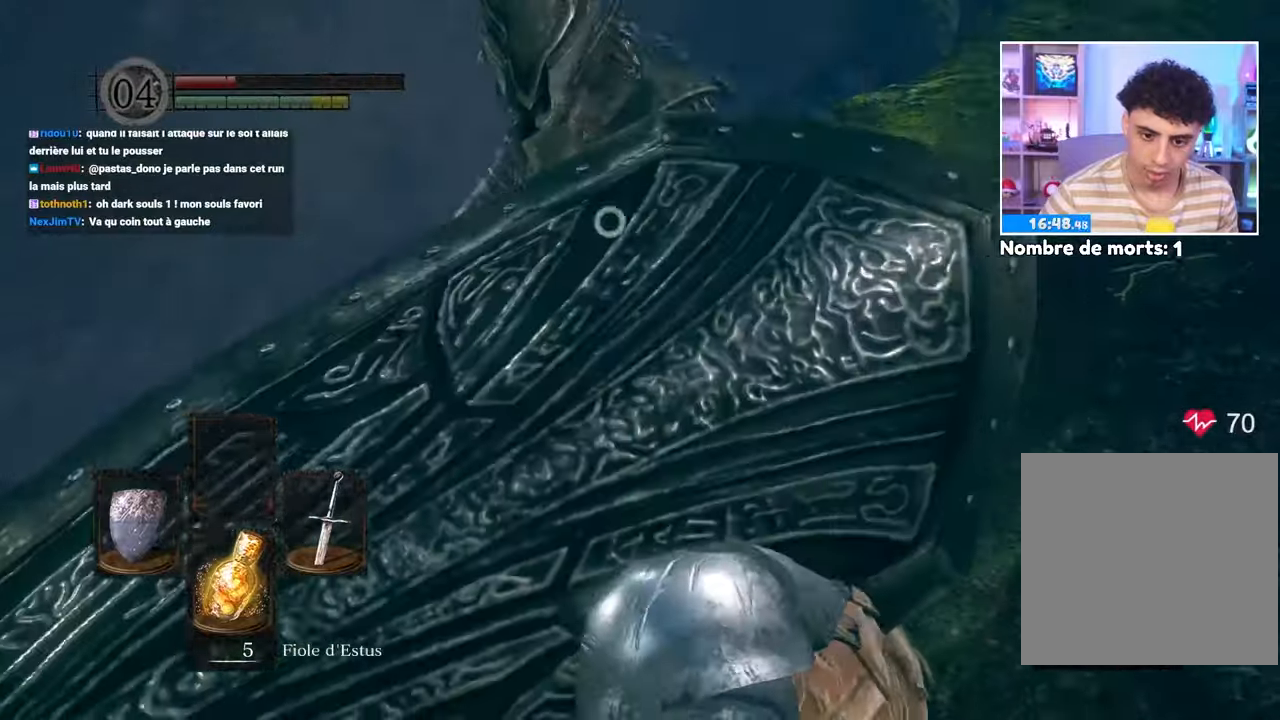
{"dt_ms": 1000, "buttons": [], "left_stick": "up", "right_stick": "center", "button_events": [[517, "L2", "down"], [700, "L2", "up"]]}